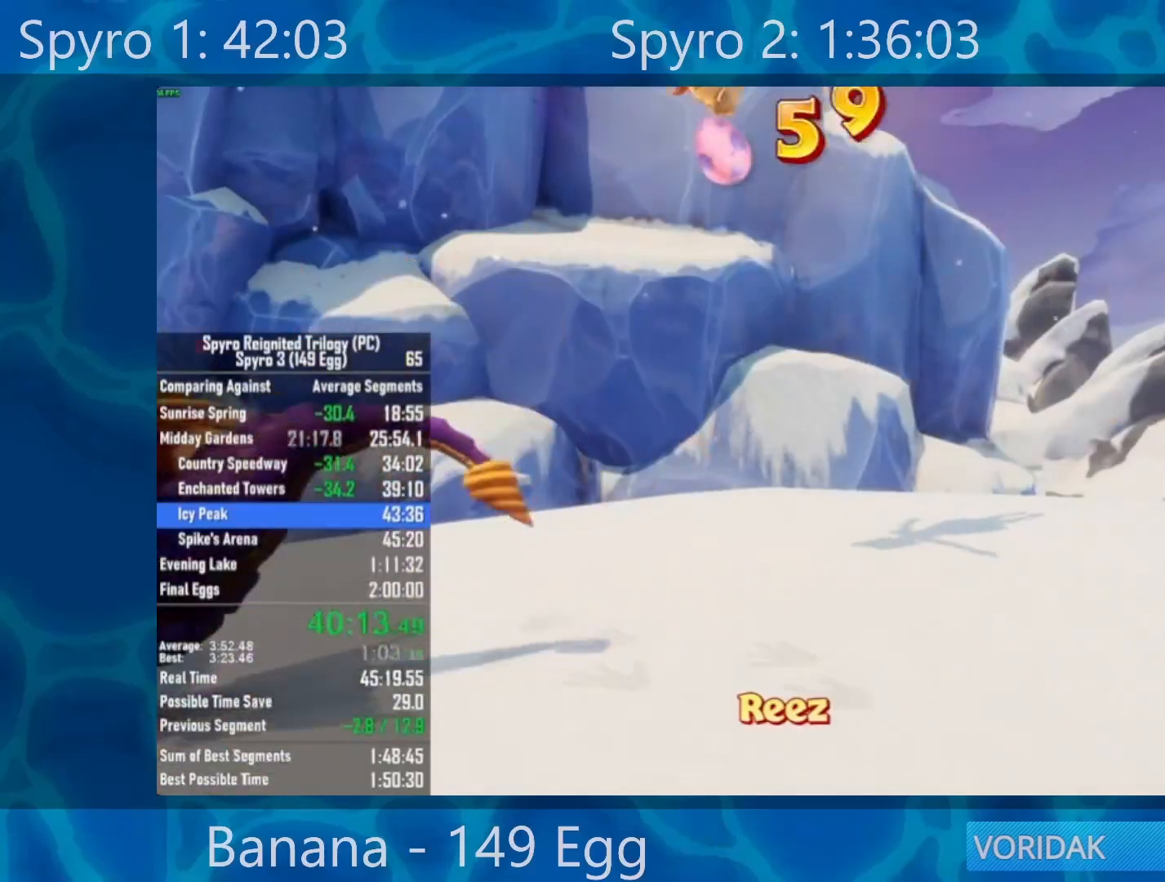
Gameplay with a controller (Xbox layout); each line is a JSON object with the inputs held at the frame after it. "events" lists button and stick changes between this image and that frame as [ms after this image, input, new state], when the widget could be followed in between.
{"buttons": ["X"], "left_stick": "center", "right_stick": "center", "events": [[250, "X", "down"], [283, "DPAD_DOWN", "up"]]}
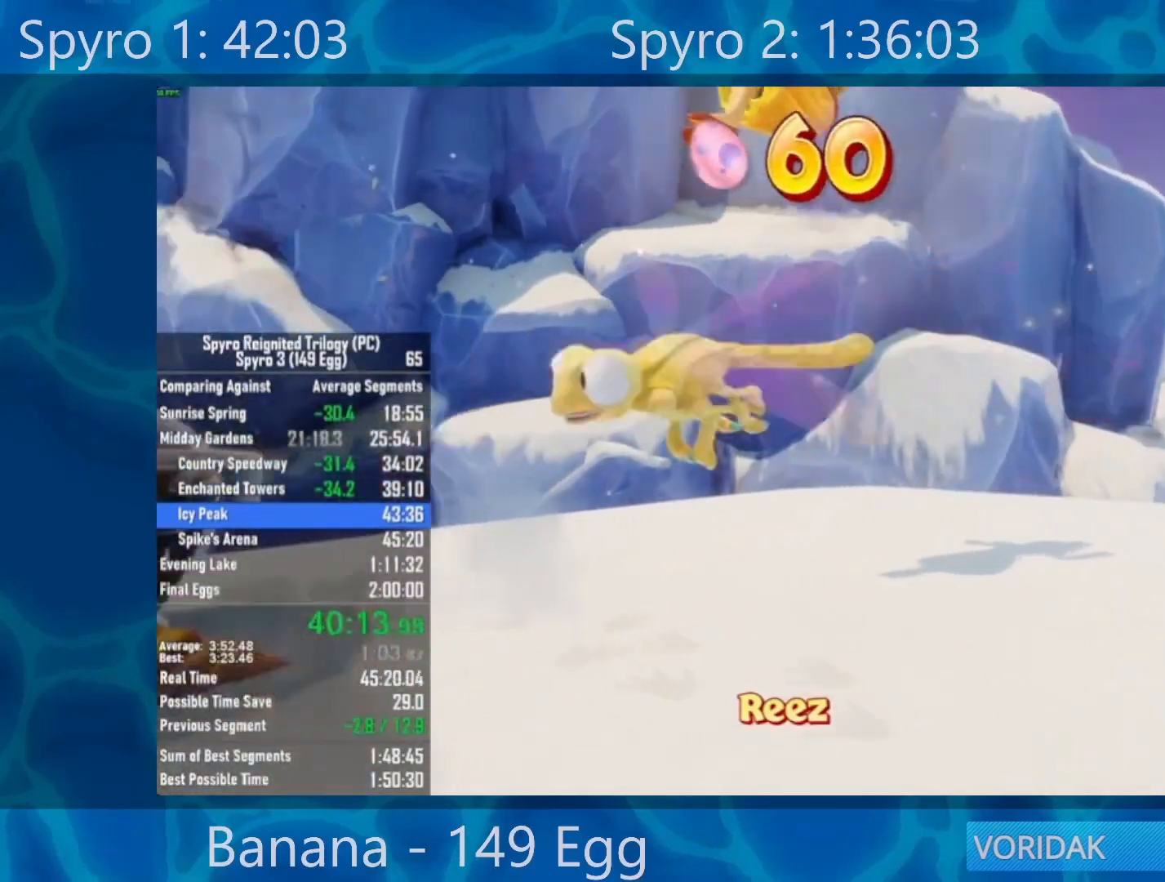
{"buttons": ["A", "X"], "left_stick": "center", "right_stick": "center", "events": [[333, "A", "down"]]}
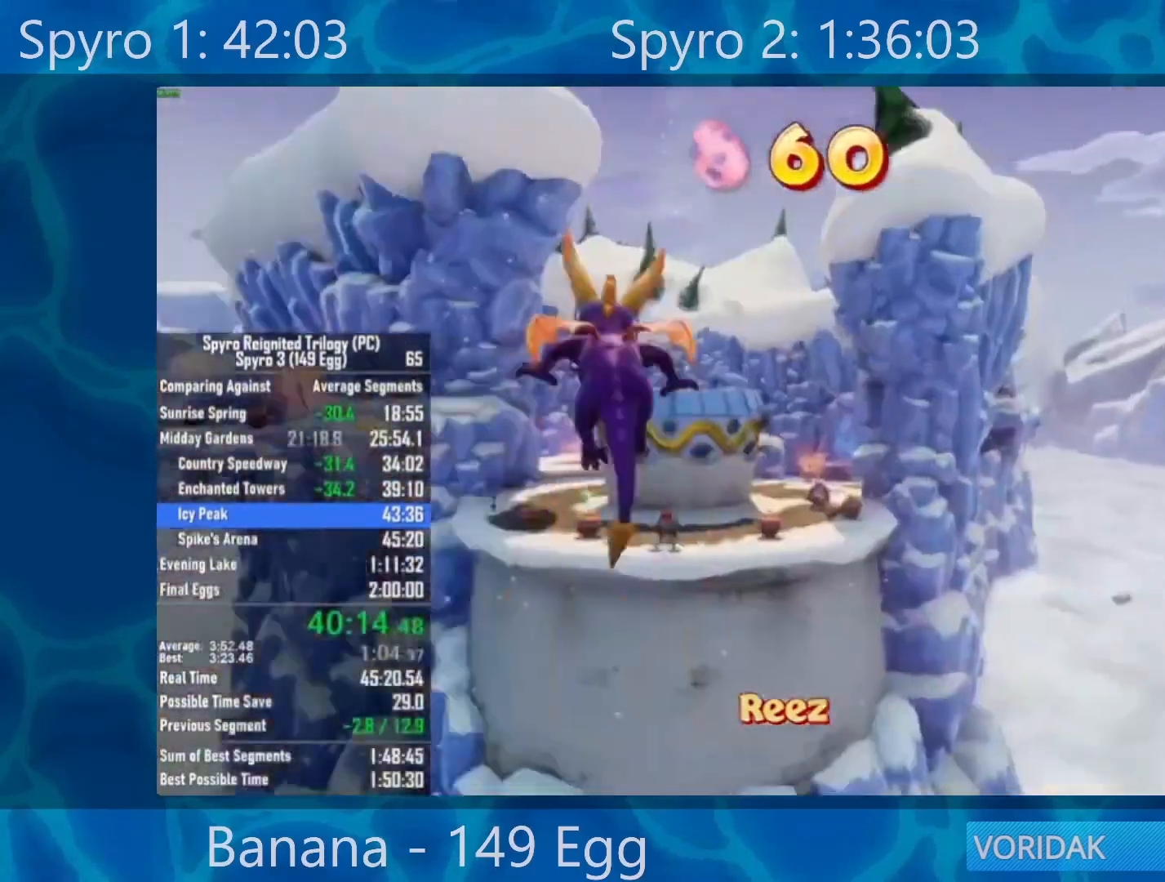
{"buttons": ["A"], "left_stick": "center", "right_stick": "center", "events": [[350, "A", "up"], [350, "X", "up"], [417, "A", "down"]]}
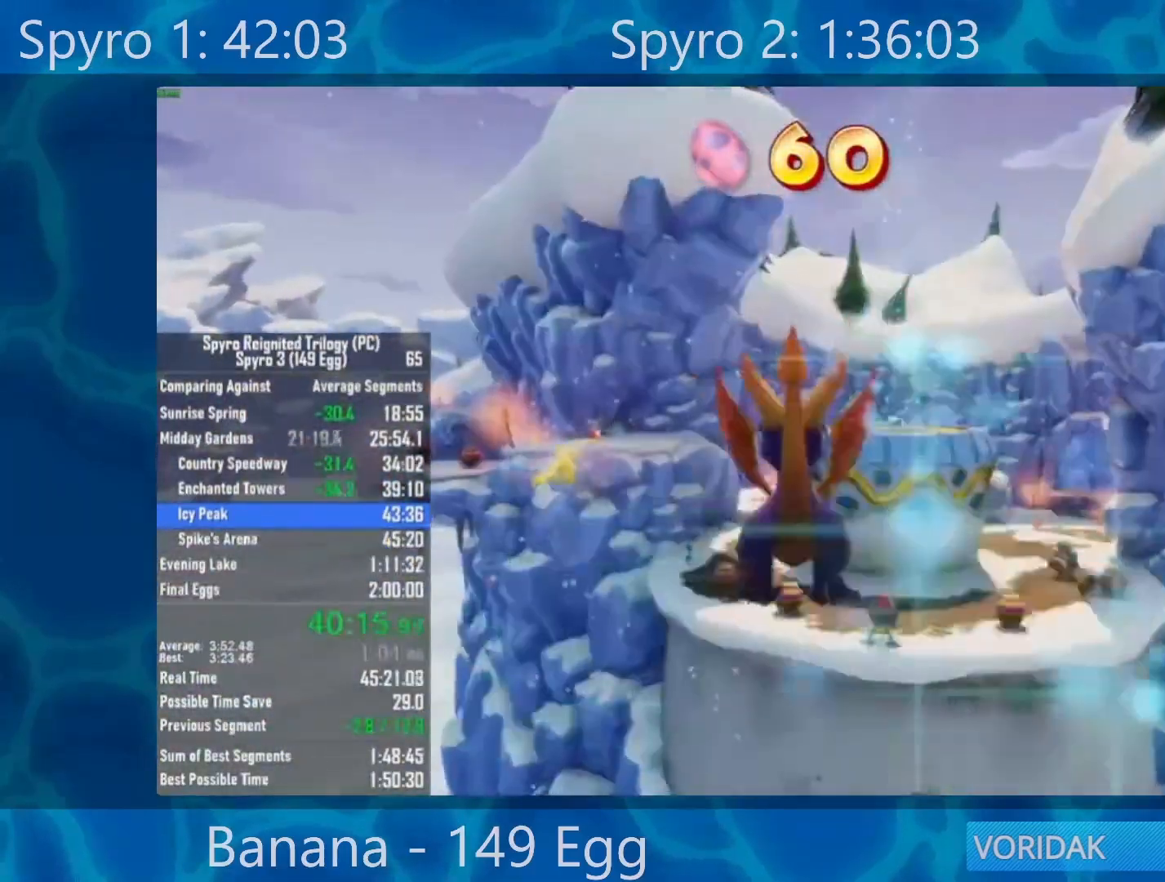
{"buttons": [], "left_stick": "center", "right_stick": "center", "events": [[17, "A", "up"]]}
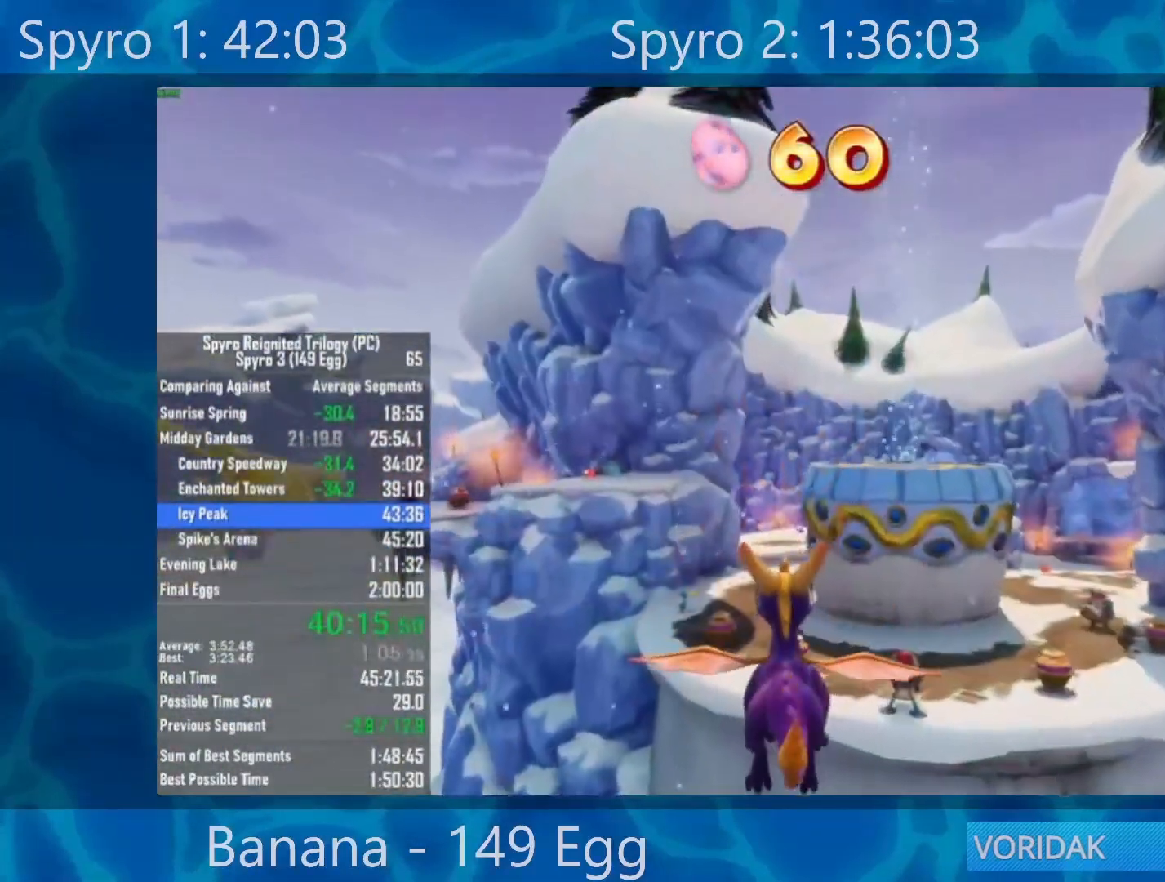
{"buttons": [], "left_stick": "right", "right_stick": "center", "events": [[483, "left_stick", "right"]]}
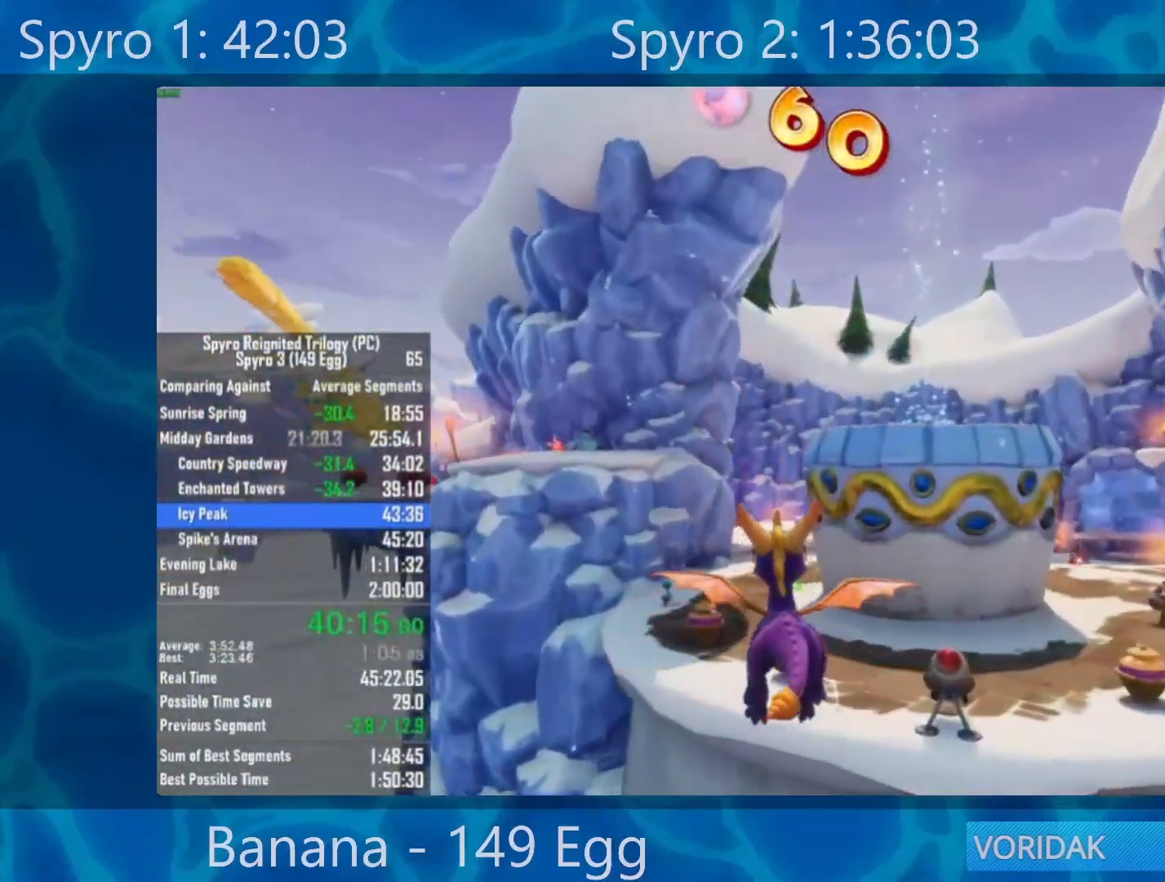
{"buttons": [], "left_stick": "center", "right_stick": "center", "events": [[83, "left_stick", "center"]]}
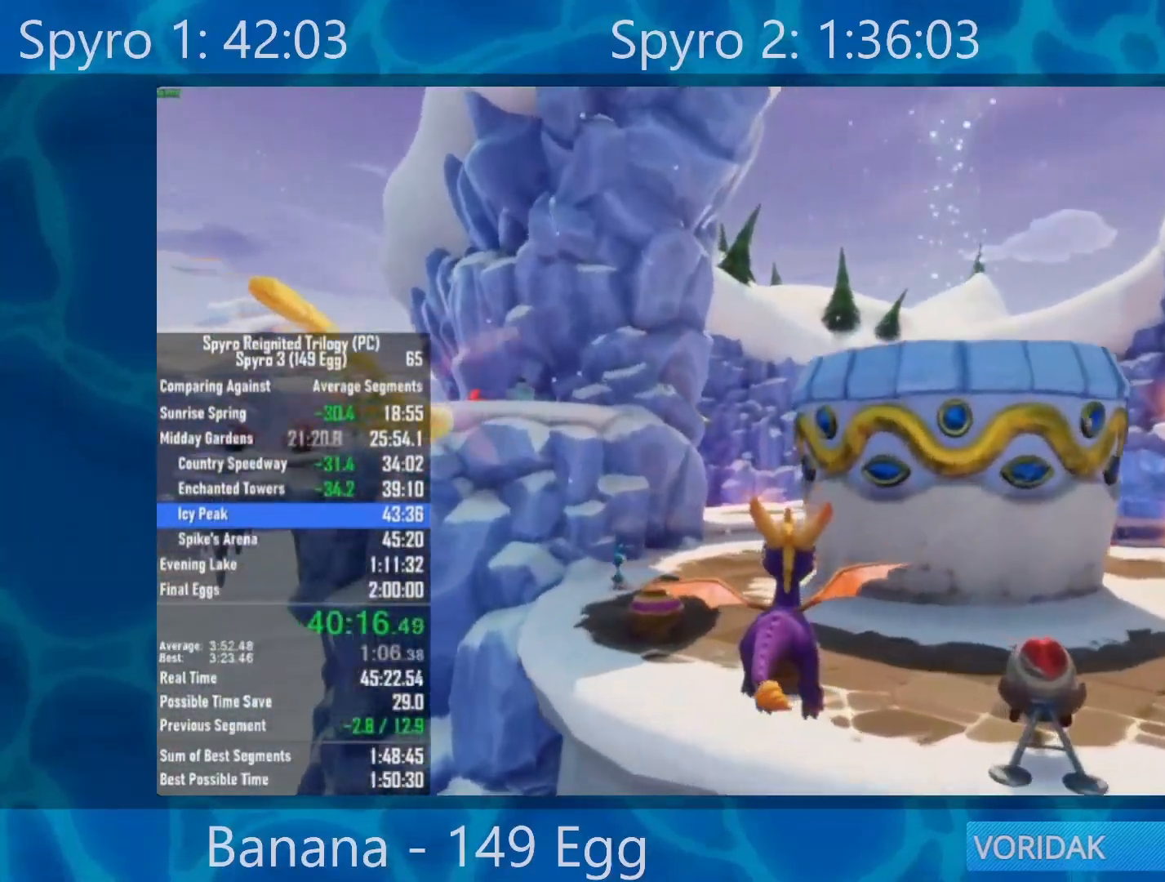
{"buttons": ["X"], "left_stick": "left", "right_stick": "center", "events": [[383, "left_stick", "left"], [500, "X", "down"]]}
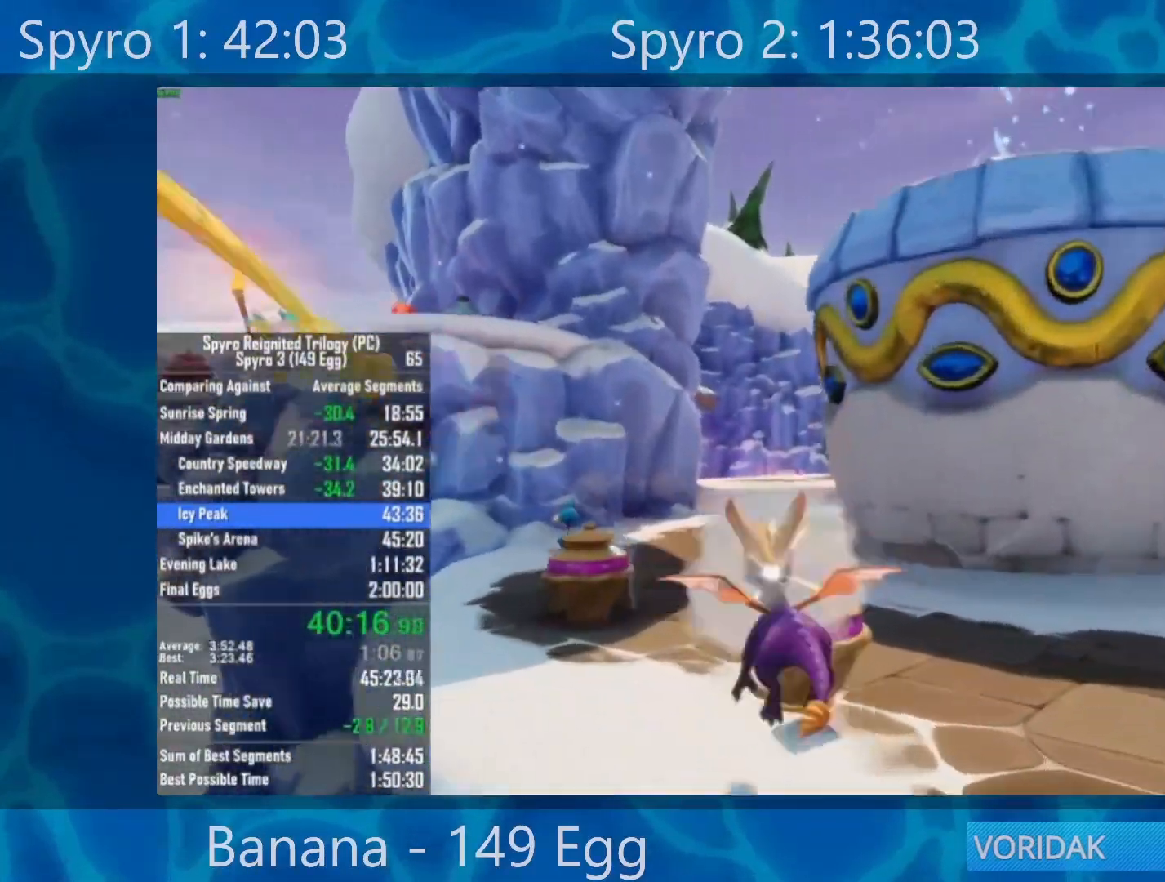
{"buttons": ["X"], "left_stick": "up-right", "right_stick": "center", "events": [[200, "left_stick", "up-right"]]}
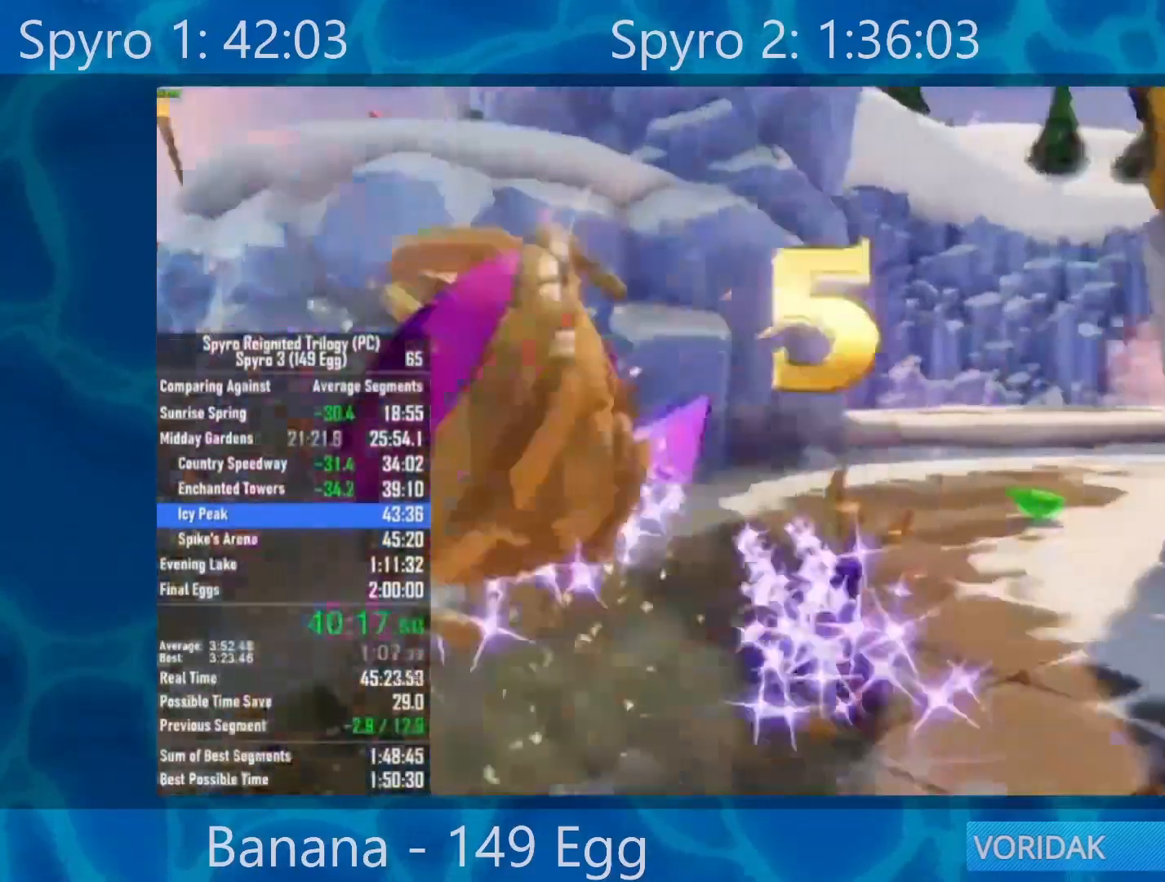
{"buttons": ["X"], "left_stick": "center", "right_stick": "center", "events": [[50, "left_stick", "right"], [300, "left_stick", "center"]]}
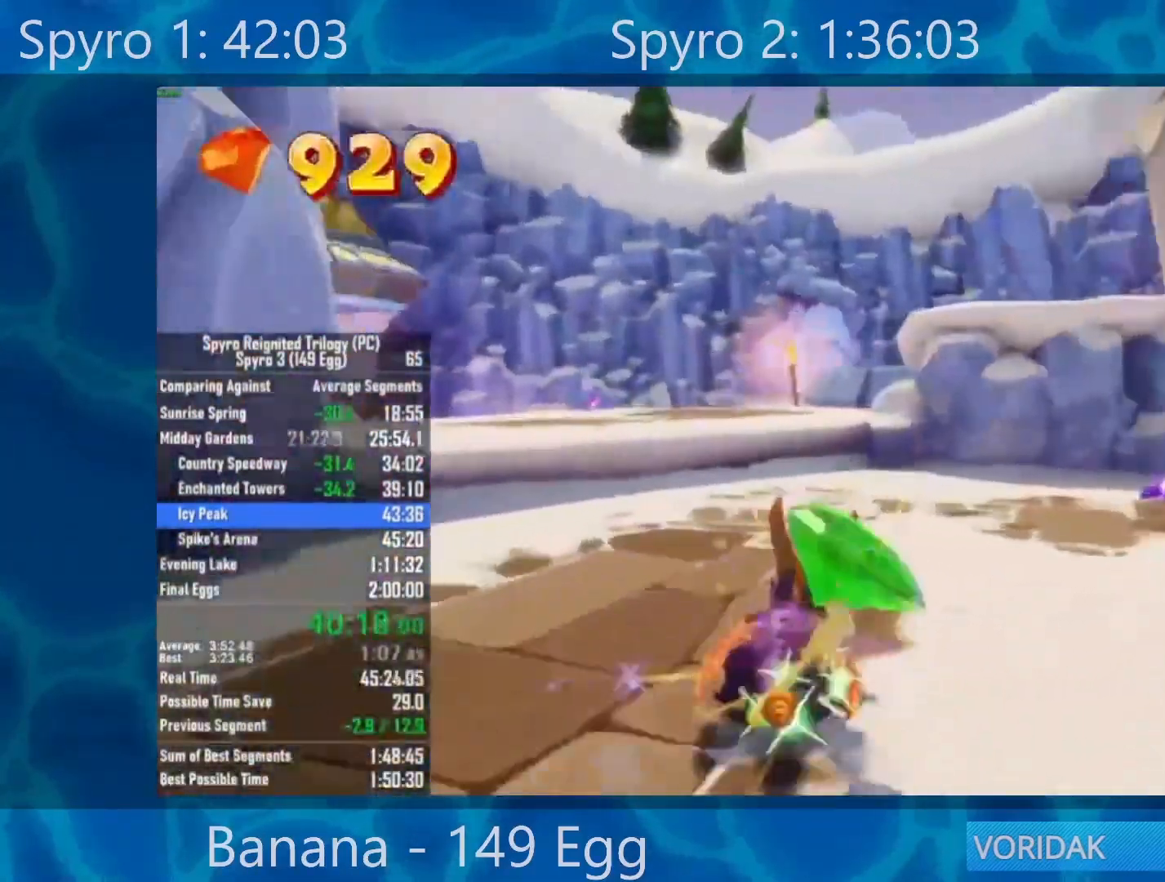
{"buttons": ["A", "X"], "left_stick": "center", "right_stick": "center", "events": [[250, "left_stick", "left"], [350, "left_stick", "center"], [383, "A", "down"]]}
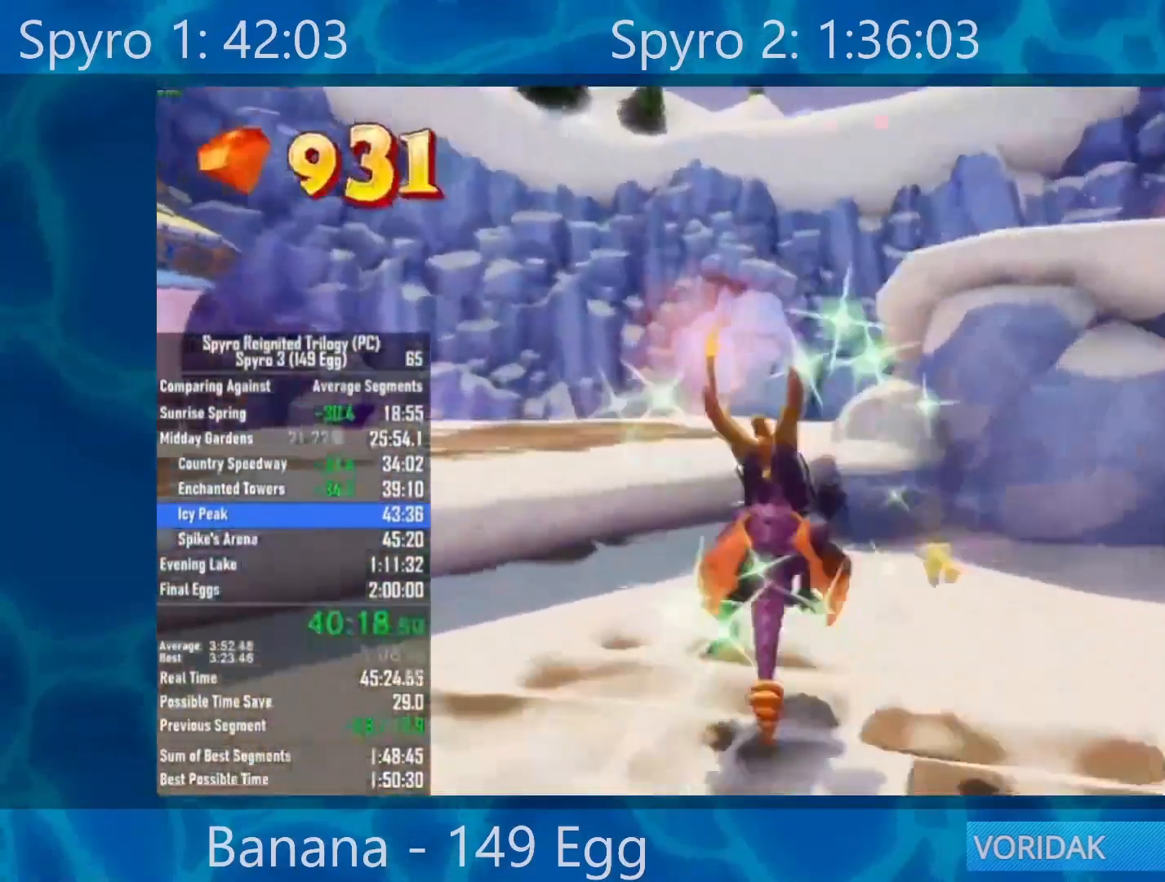
{"buttons": ["A", "X"], "left_stick": "right", "right_stick": "center", "events": [[50, "A", "up"], [367, "left_stick", "right"], [500, "A", "down"]]}
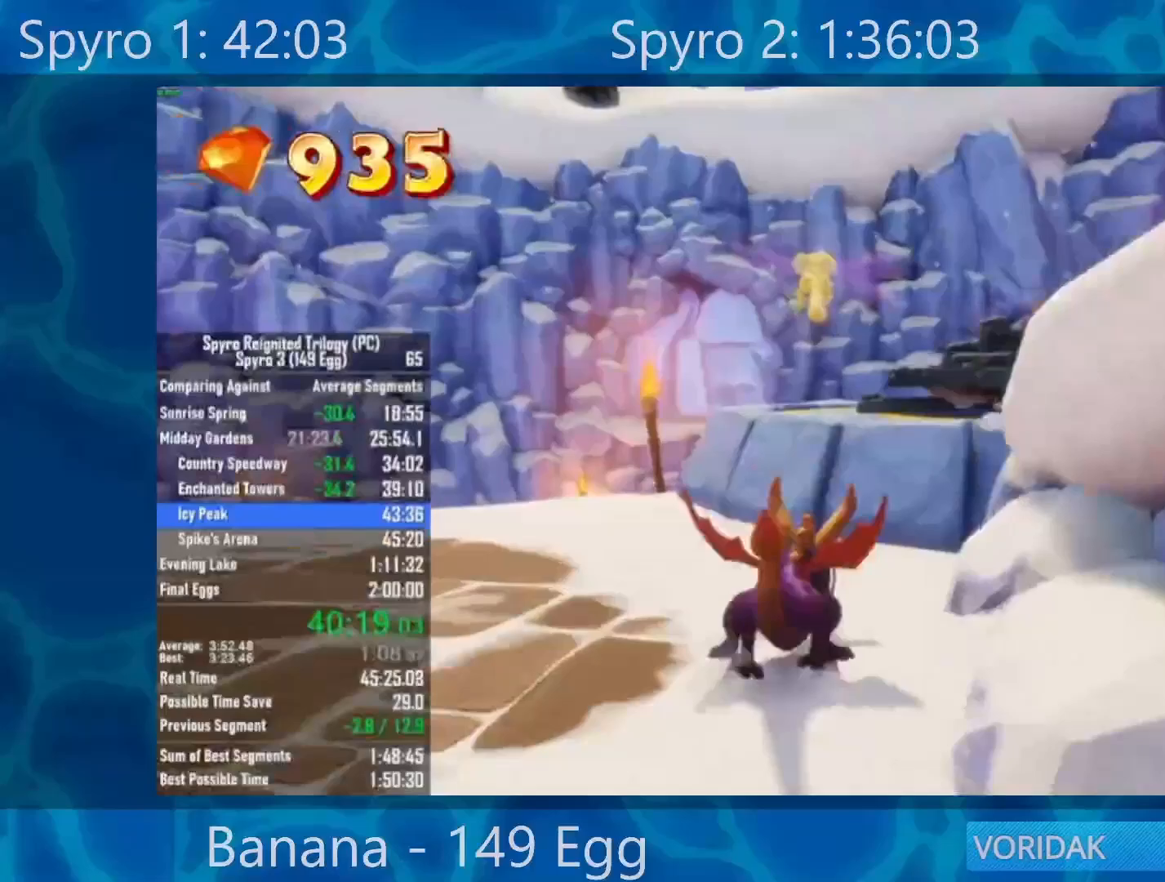
{"buttons": [], "left_stick": "up", "right_stick": "center", "events": [[133, "A", "up"], [300, "left_stick", "up-right"], [450, "X", "up"], [500, "left_stick", "up"]]}
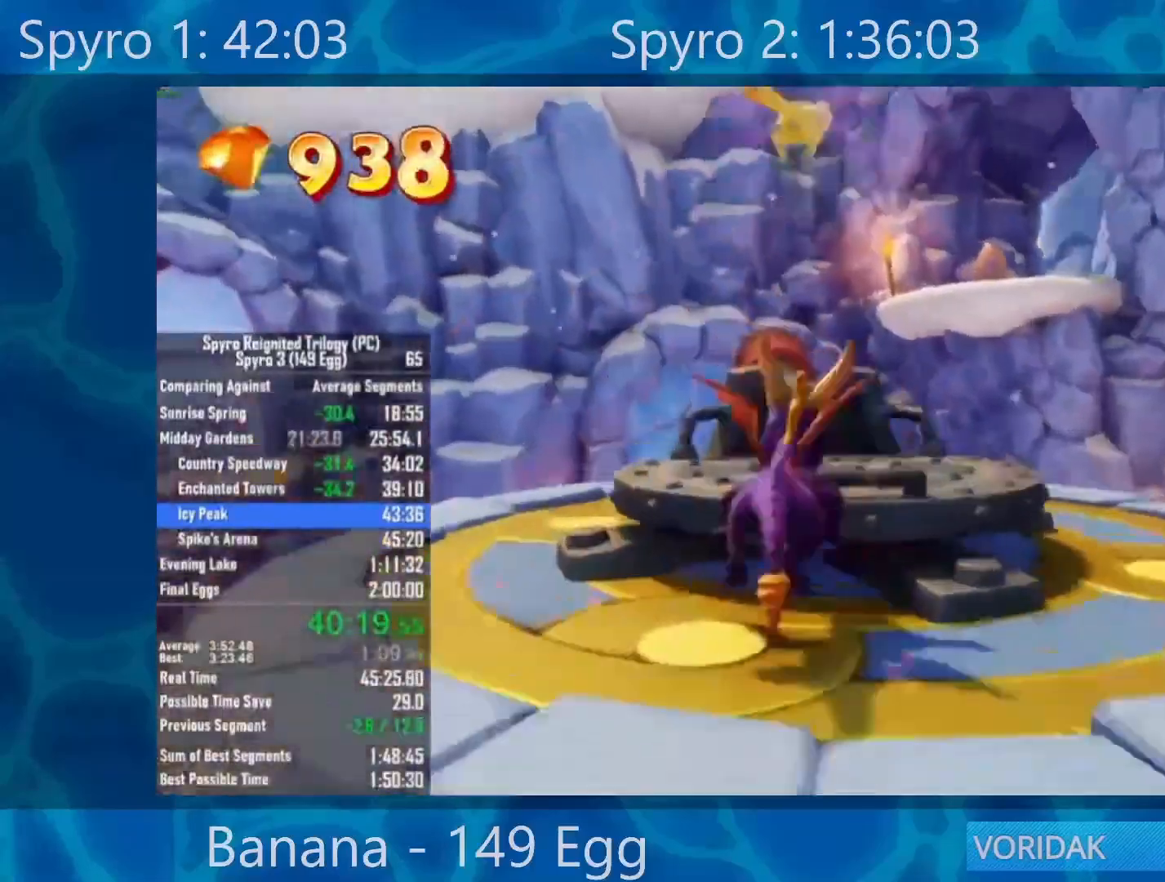
{"buttons": [], "left_stick": "up-right", "right_stick": "center", "events": [[33, "A", "down"], [233, "left_stick", "up-right"], [400, "A", "up"]]}
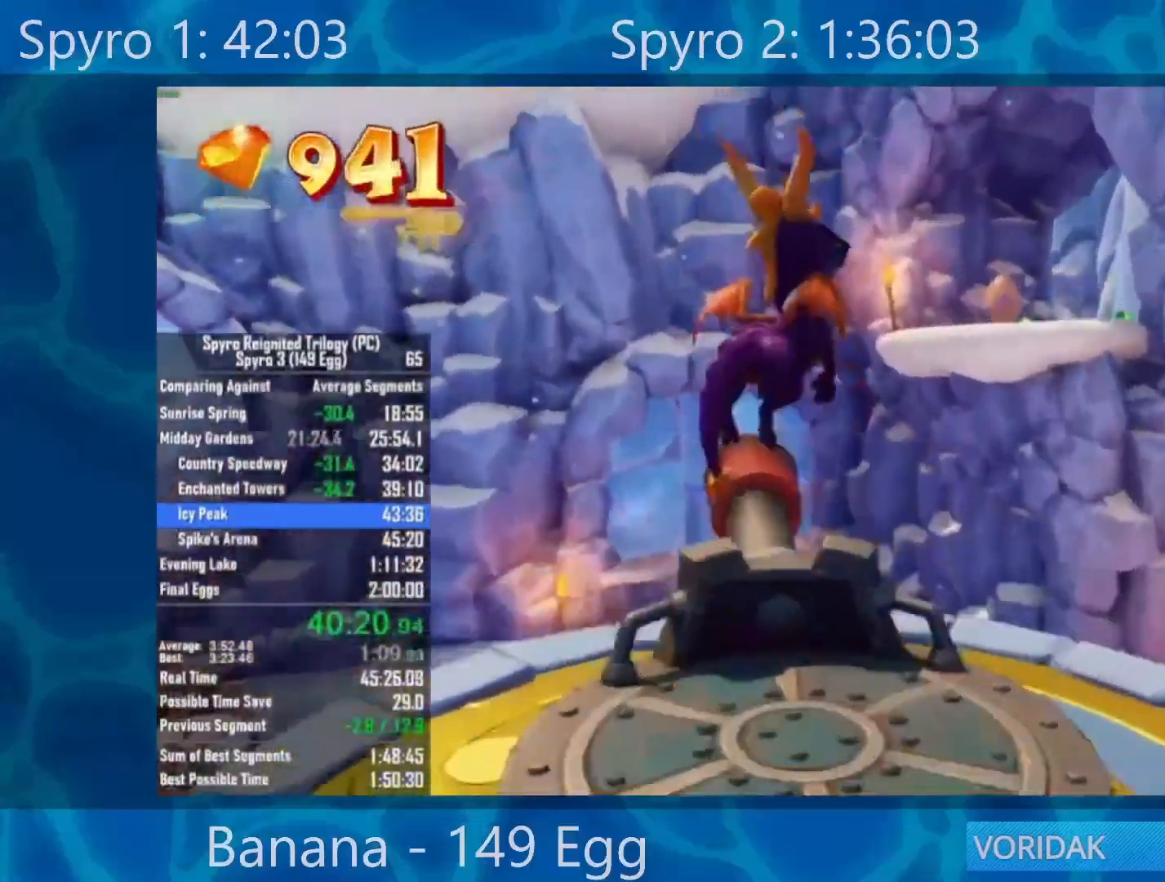
{"buttons": [], "left_stick": "up", "right_stick": "center", "events": [[67, "right_stick", "right"], [150, "left_stick", "center"], [200, "right_stick", "center"], [467, "left_stick", "up"]]}
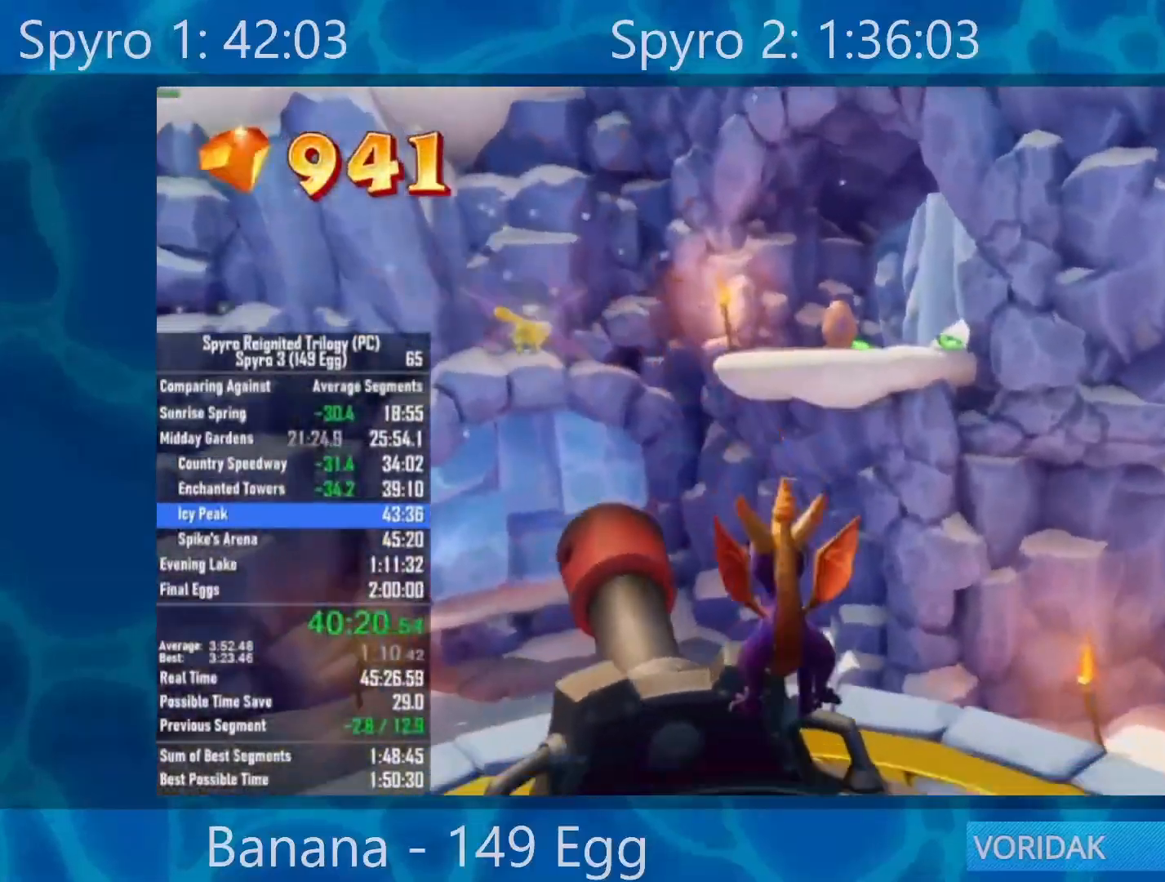
{"buttons": [], "left_stick": "center", "right_stick": "center", "events": [[200, "left_stick", "center"]]}
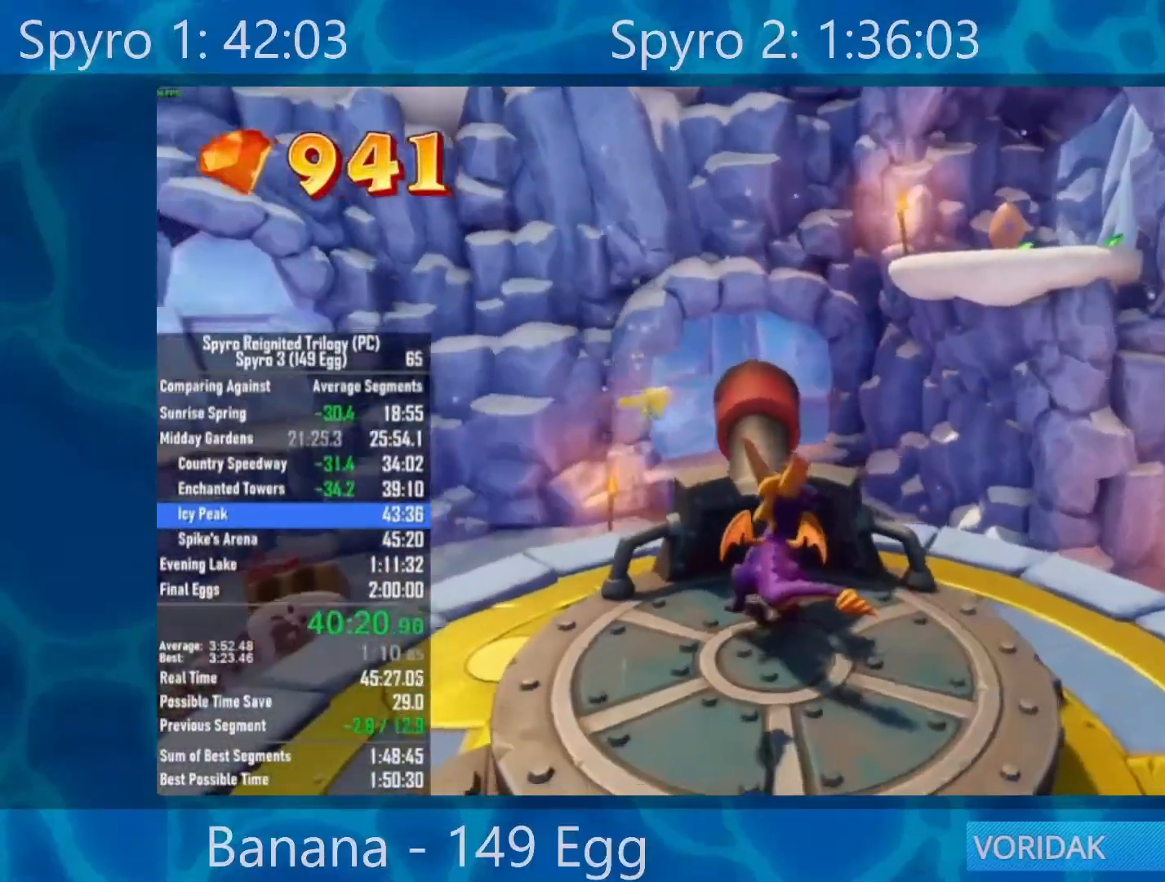
{"buttons": [], "left_stick": "center", "right_stick": "center", "events": [[267, "Y", "down"], [333, "Y", "up"], [400, "Y", "down"], [467, "Y", "up"]]}
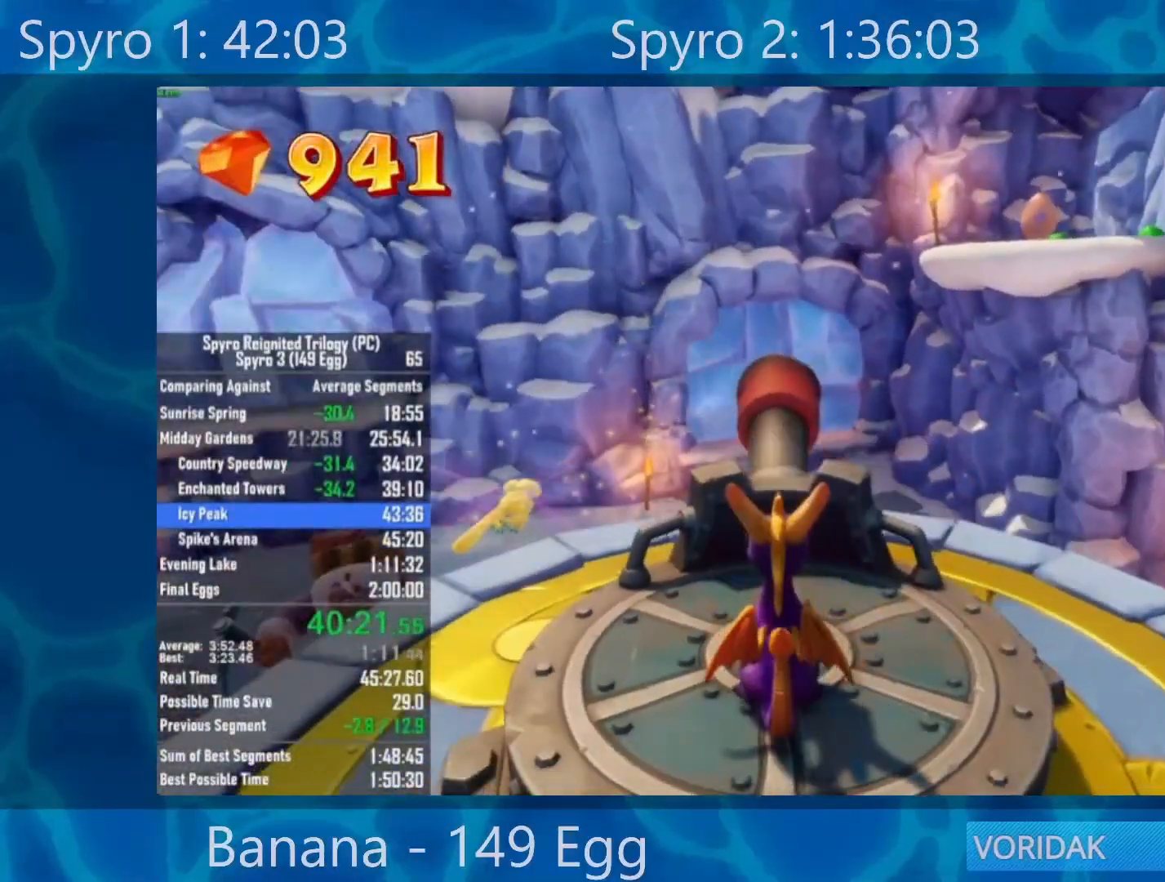
{"buttons": [], "left_stick": "center", "right_stick": "center", "events": [[33, "Y", "down"], [100, "Y", "up"], [200, "Y", "down"], [300, "Y", "up"], [367, "Y", "down"], [483, "Y", "up"]]}
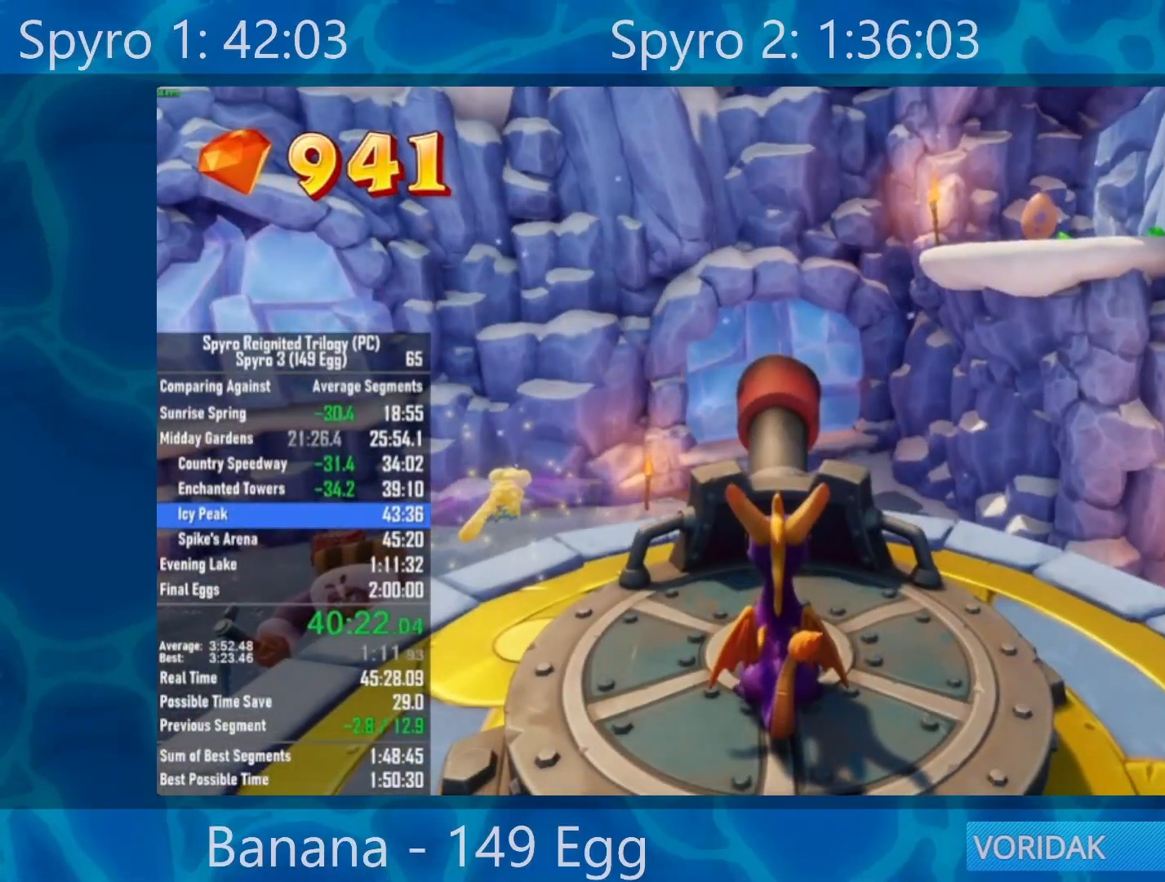
{"buttons": [], "left_stick": "center", "right_stick": "center", "events": [[117, "A", "down"], [183, "A", "up"]]}
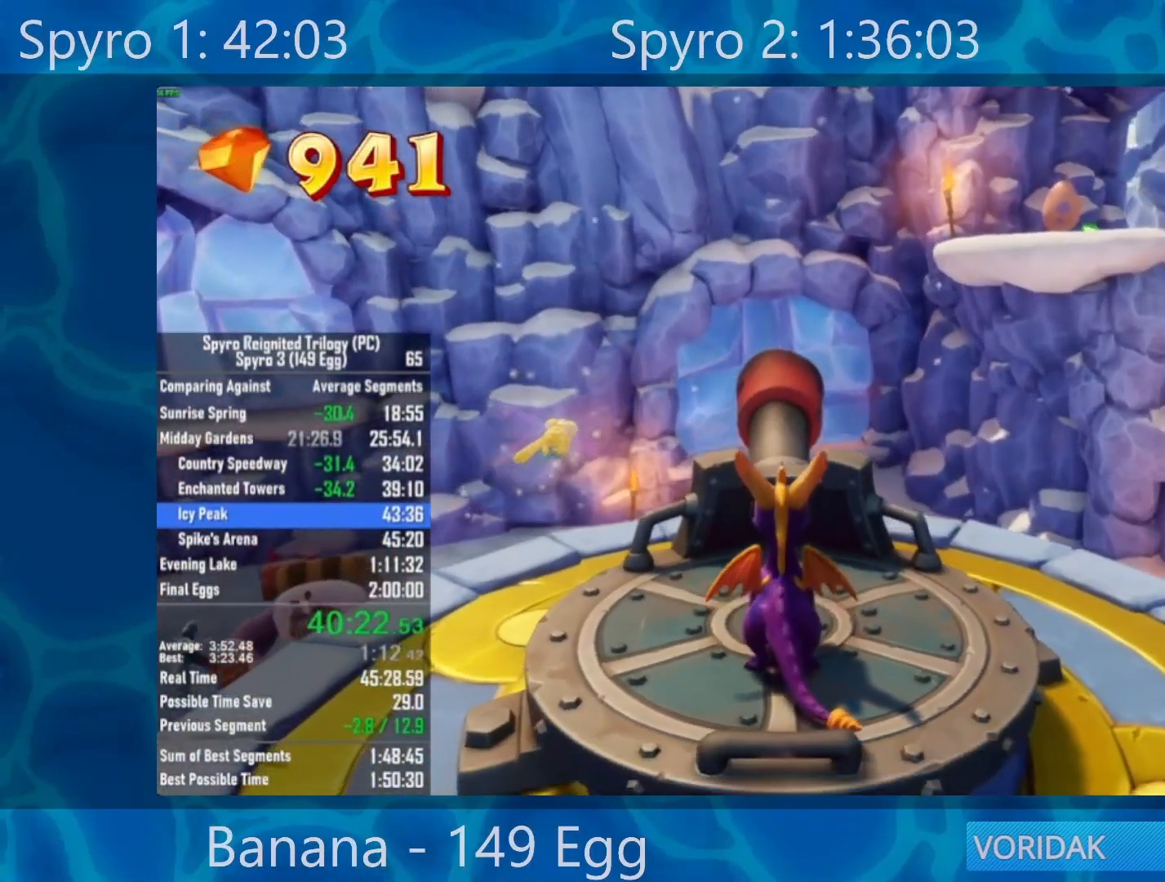
{"buttons": [], "left_stick": "center", "right_stick": "center", "events": [[133, "right_stick", "right"], [217, "left_stick", "up"], [217, "right_stick", "center"], [483, "left_stick", "center"]]}
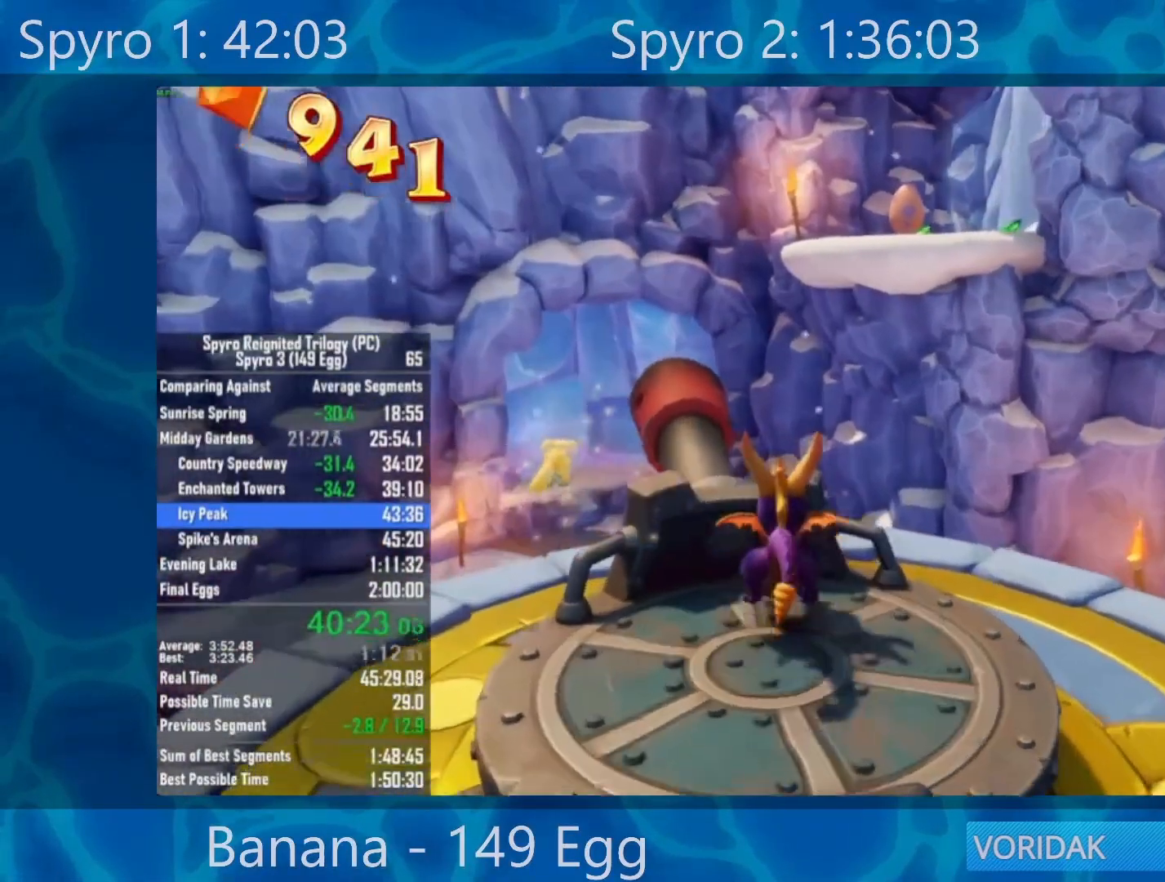
{"buttons": [], "left_stick": "center", "right_stick": "center", "events": [[50, "A", "down"], [200, "A", "up"], [283, "left_stick", "up"], [283, "right_stick", "right"], [383, "left_stick", "center"], [450, "right_stick", "center"]]}
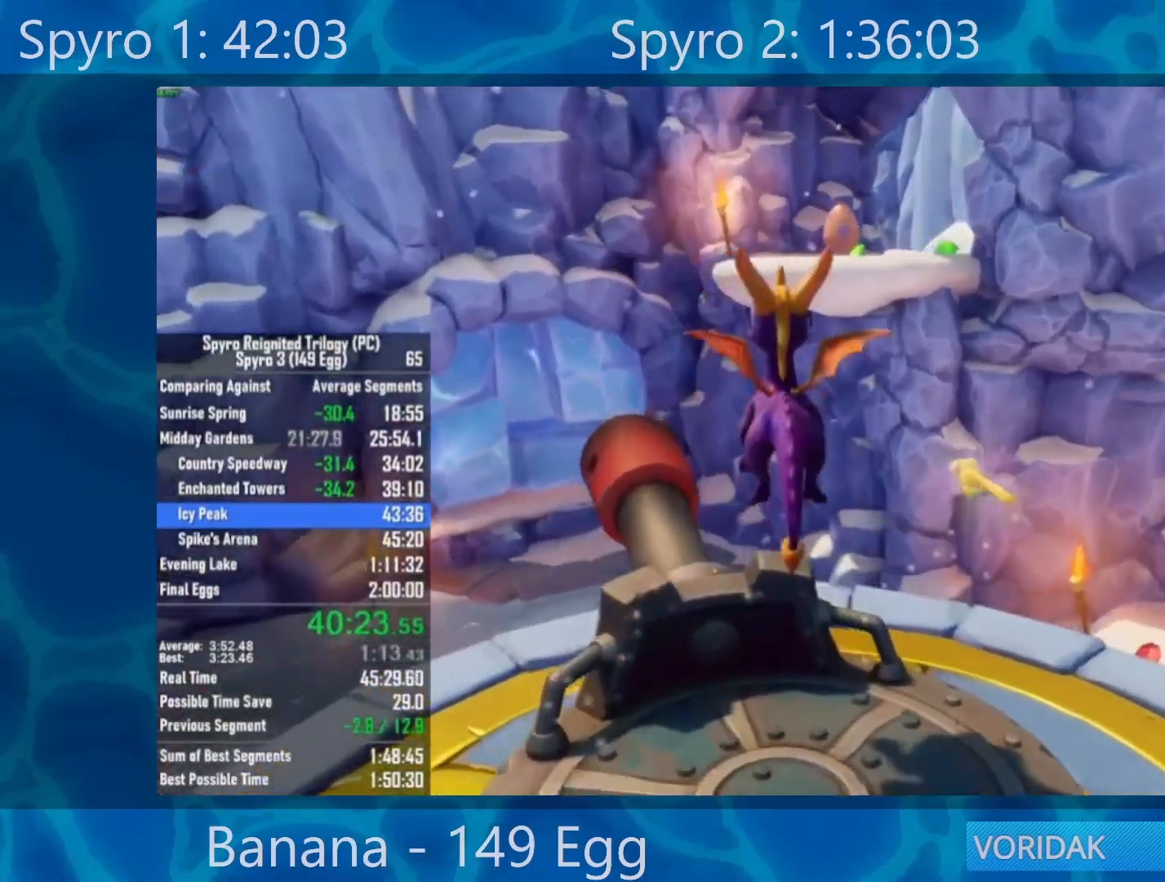
{"buttons": [], "left_stick": "center", "right_stick": "center", "events": [[183, "left_stick", "up"], [350, "left_stick", "center"]]}
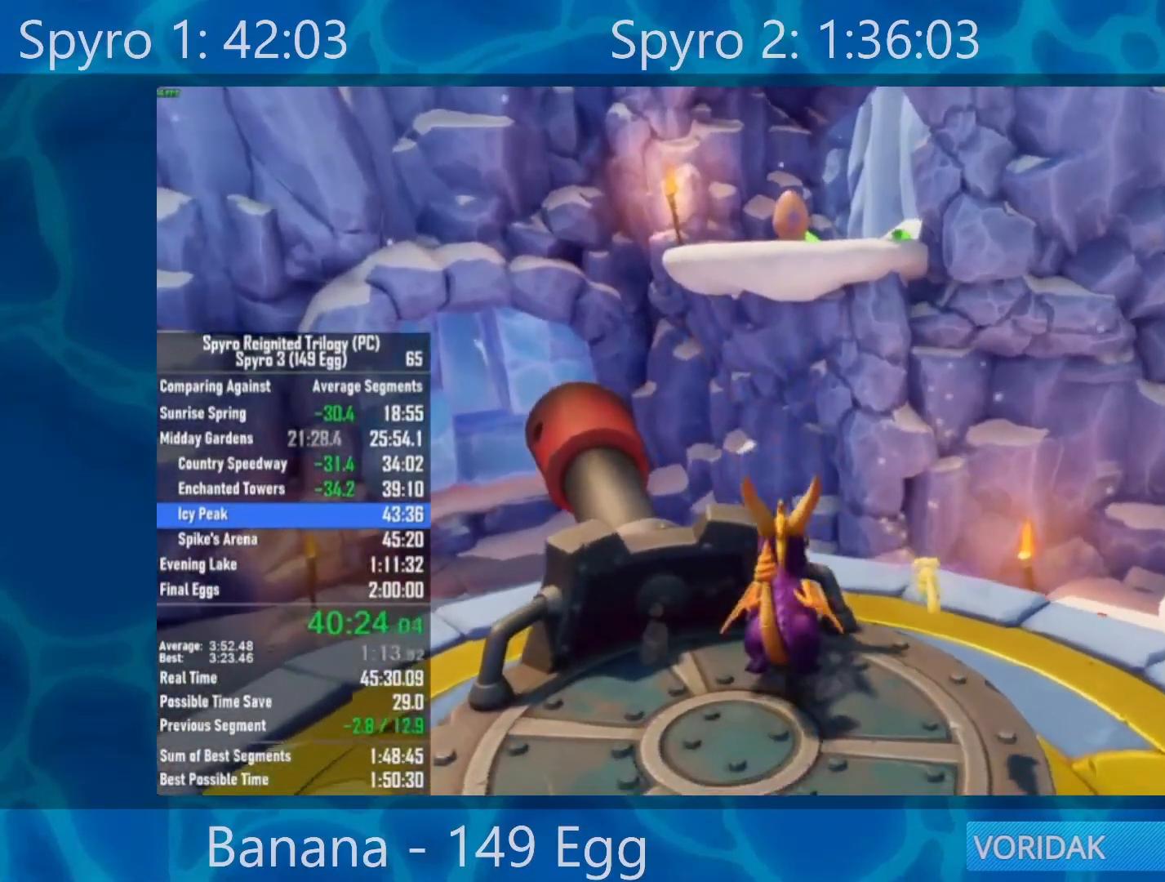
{"buttons": [], "left_stick": "up", "right_stick": "center", "events": [[50, "A", "down"], [150, "A", "up"], [217, "A", "down"], [367, "A", "up"], [367, "left_stick", "up"]]}
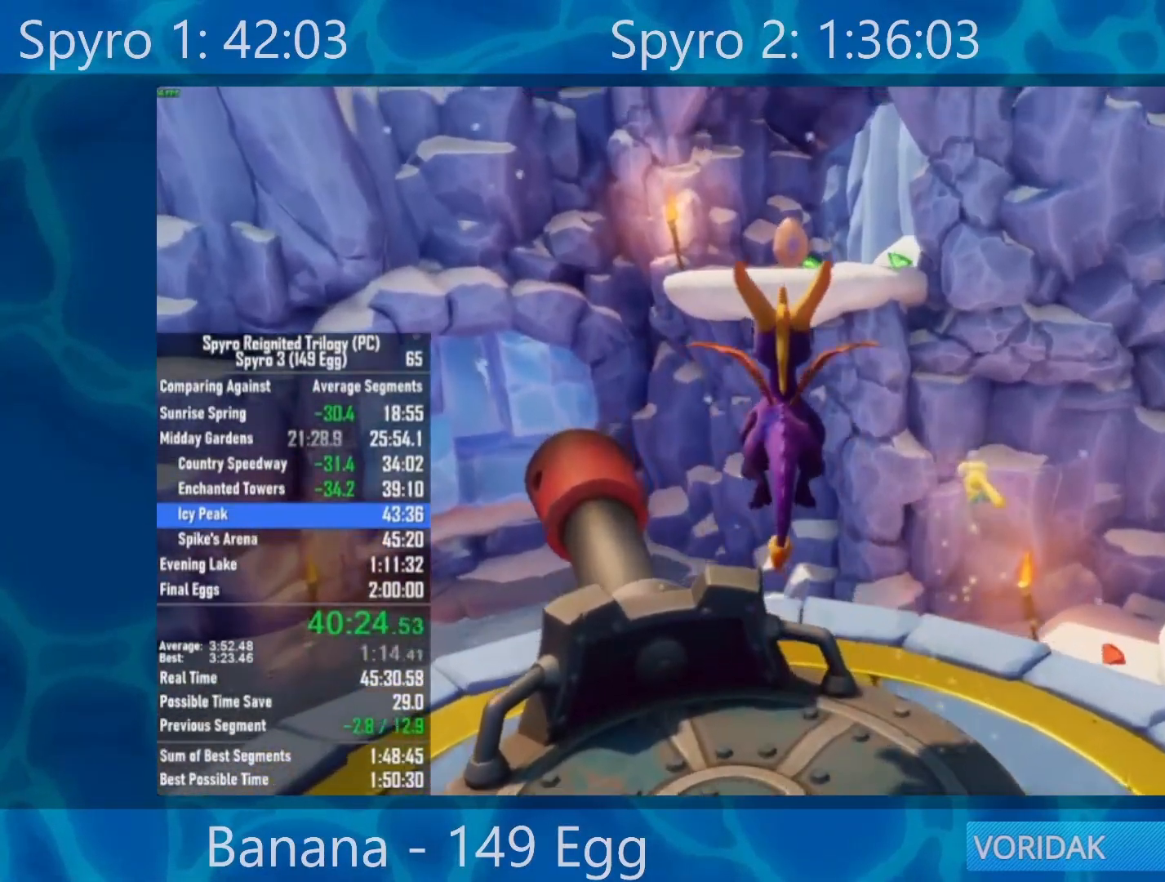
{"buttons": [], "left_stick": "down", "right_stick": "center", "events": [[67, "left_stick", "center"], [283, "left_stick", "down"], [350, "Y", "down"], [450, "Y", "up"]]}
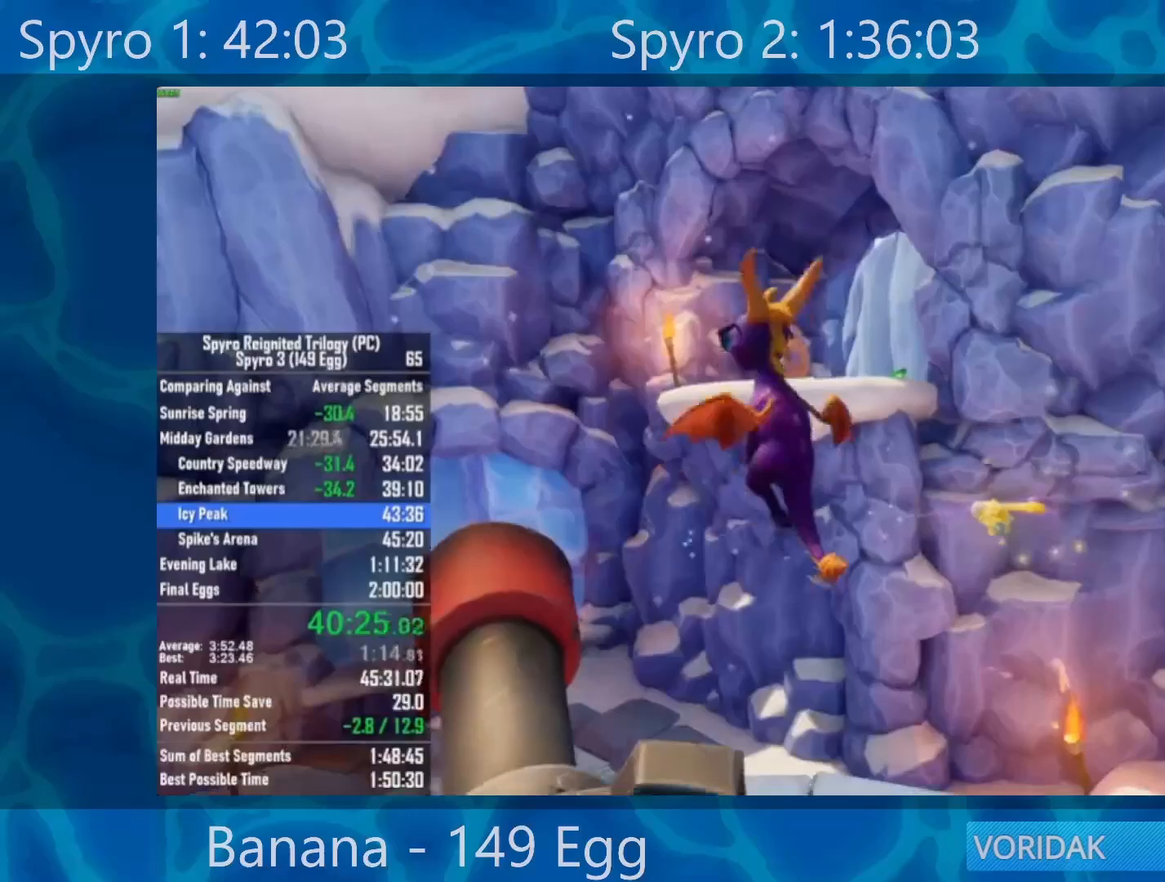
{"buttons": [], "left_stick": "center", "right_stick": "center", "events": [[117, "left_stick", "center"], [250, "left_stick", "up"], [317, "left_stick", "center"]]}
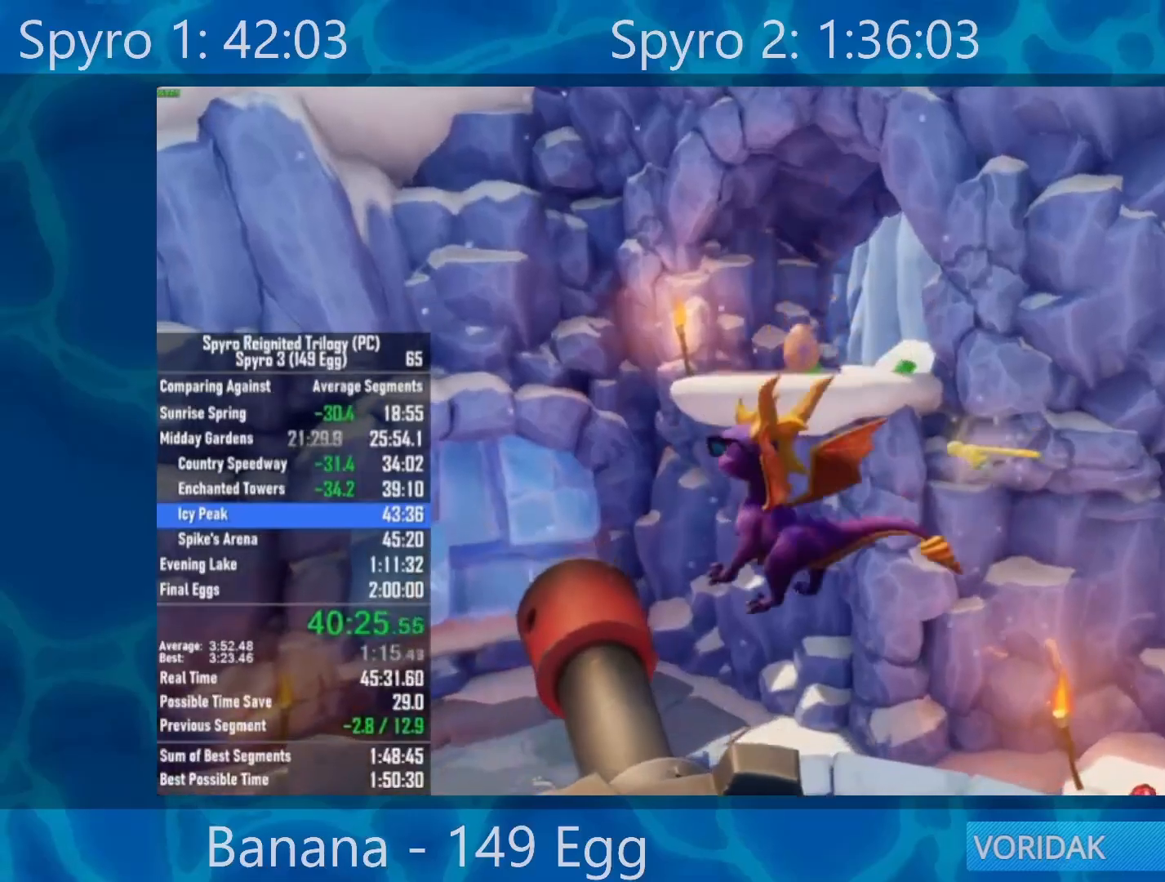
{"buttons": ["A"], "left_stick": "up", "right_stick": "center", "events": [[283, "left_stick", "up"], [450, "A", "down"]]}
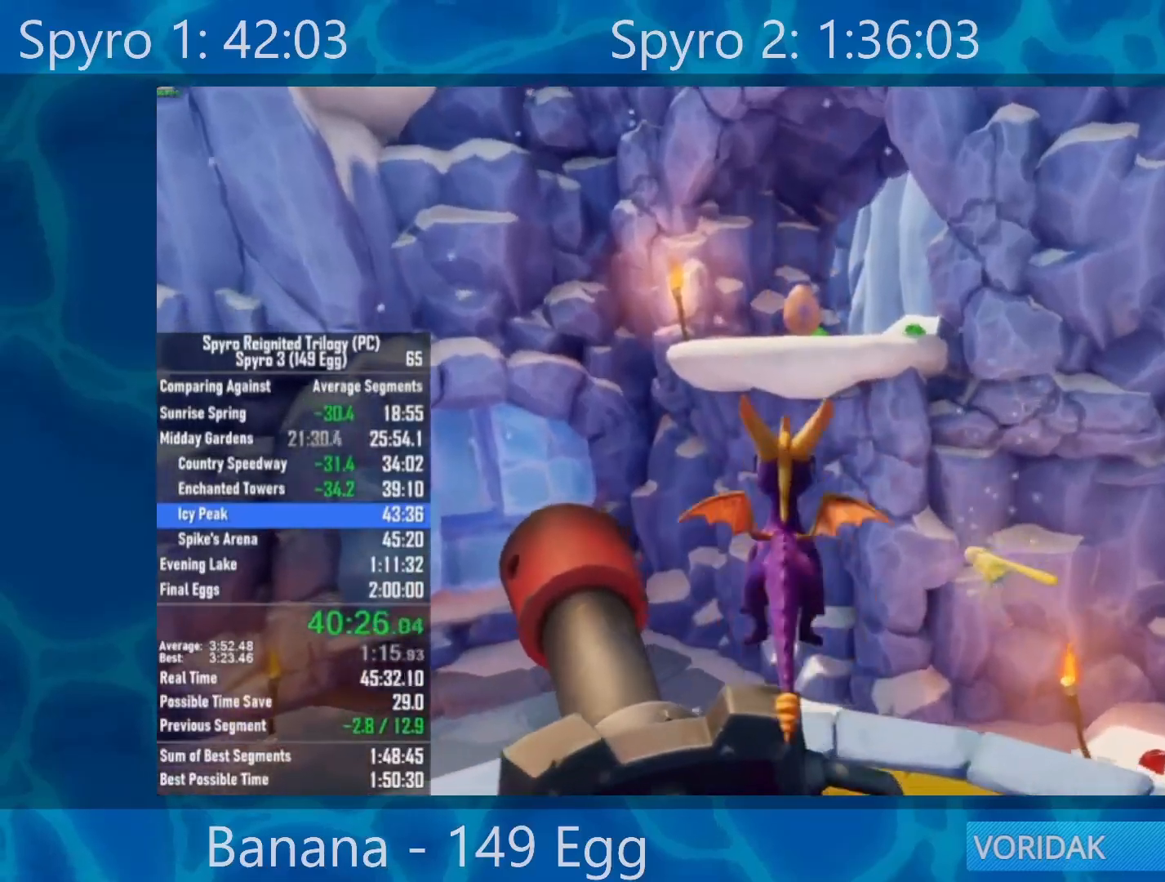
{"buttons": [], "left_stick": "up", "right_stick": "center", "events": [[417, "A", "up"]]}
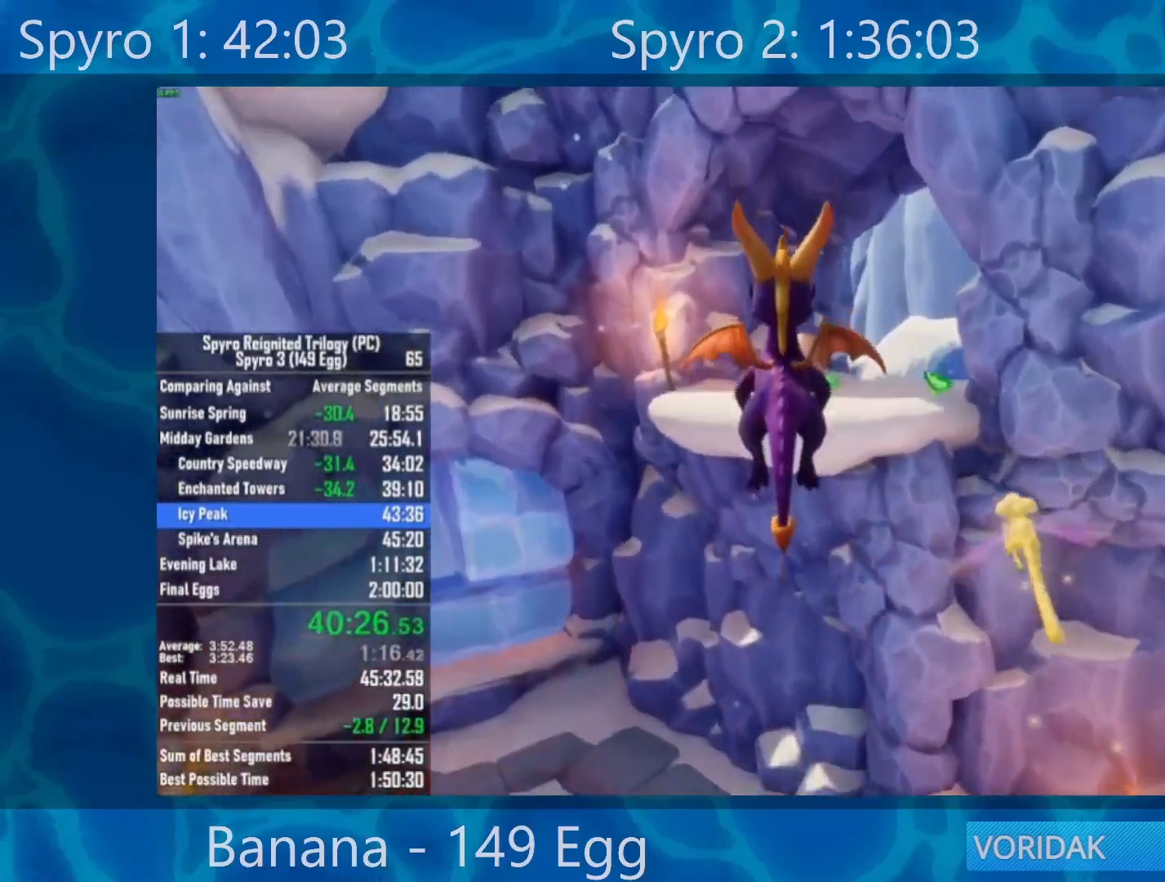
{"buttons": [], "left_stick": "up", "right_stick": "center", "events": [[33, "A", "down"], [150, "A", "up"]]}
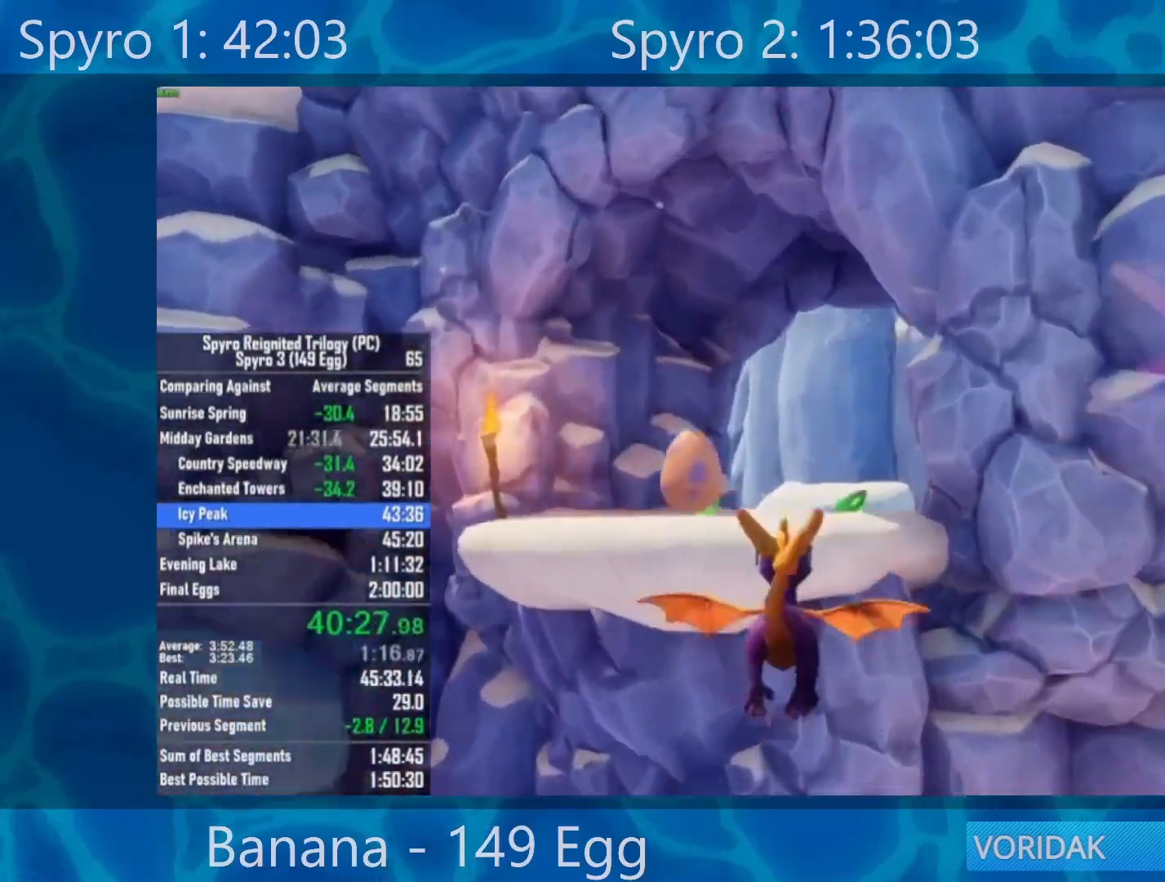
{"buttons": [], "left_stick": "up", "right_stick": "center", "events": [[100, "Y", "down"], [433, "Y", "up"]]}
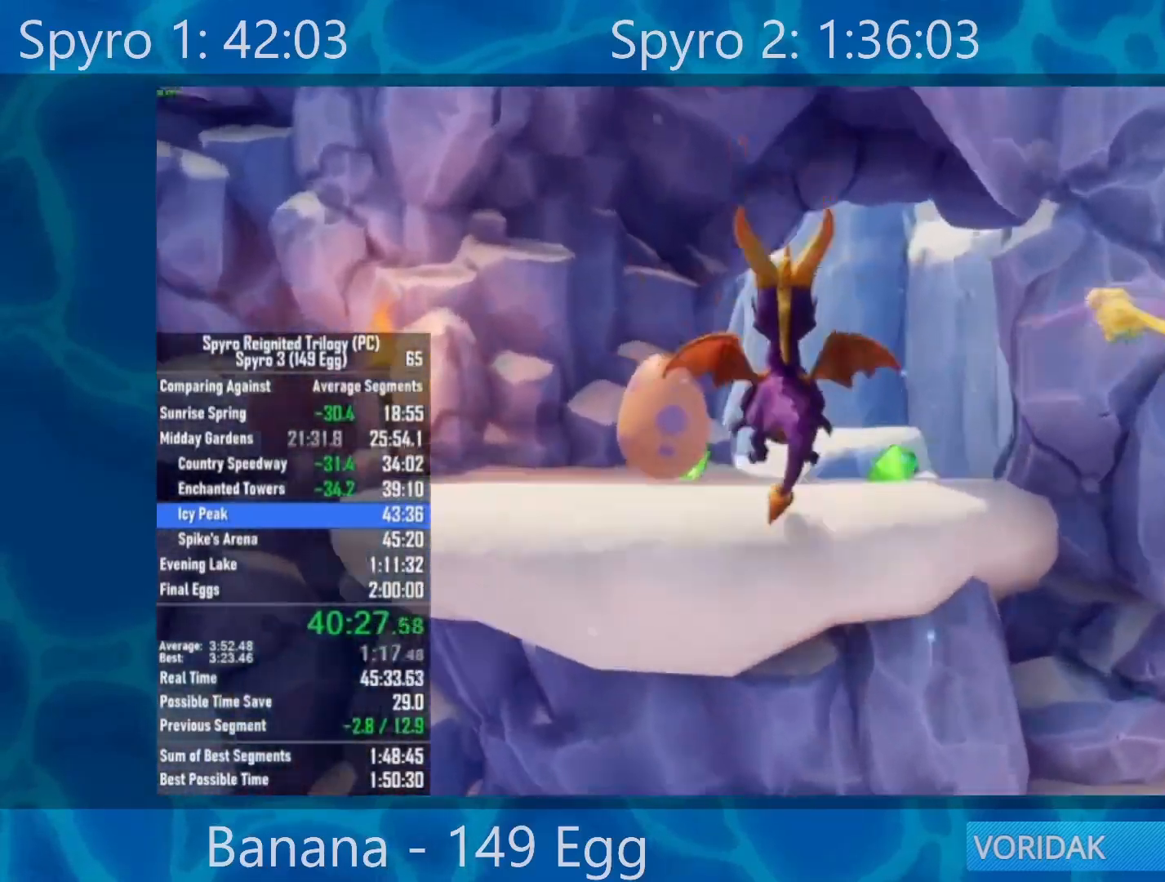
{"buttons": [], "left_stick": "center", "right_stick": "center", "events": [[167, "X", "down"], [467, "X", "up"], [500, "left_stick", "center"]]}
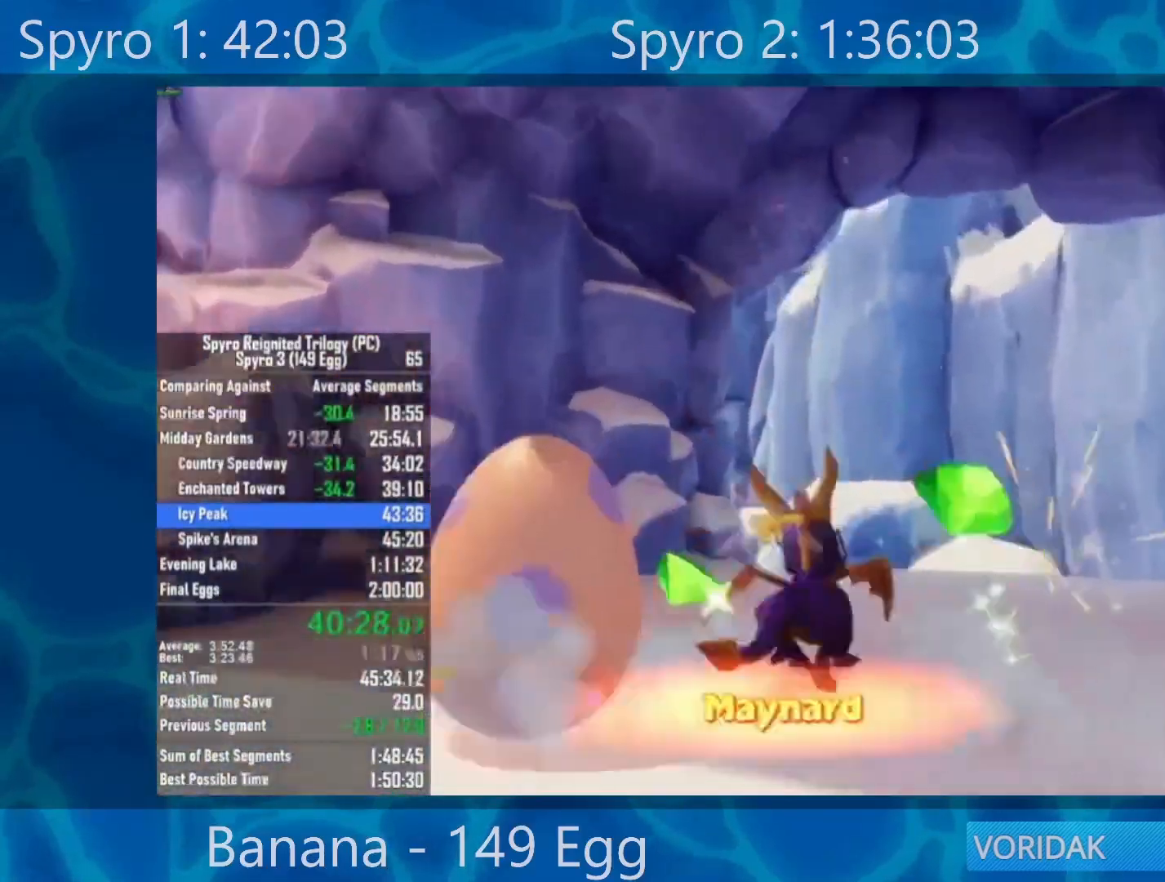
{"buttons": [], "left_stick": "center", "right_stick": "center", "events": [[33, "A", "down"], [300, "A", "up"], [367, "A", "down"], [433, "A", "up"]]}